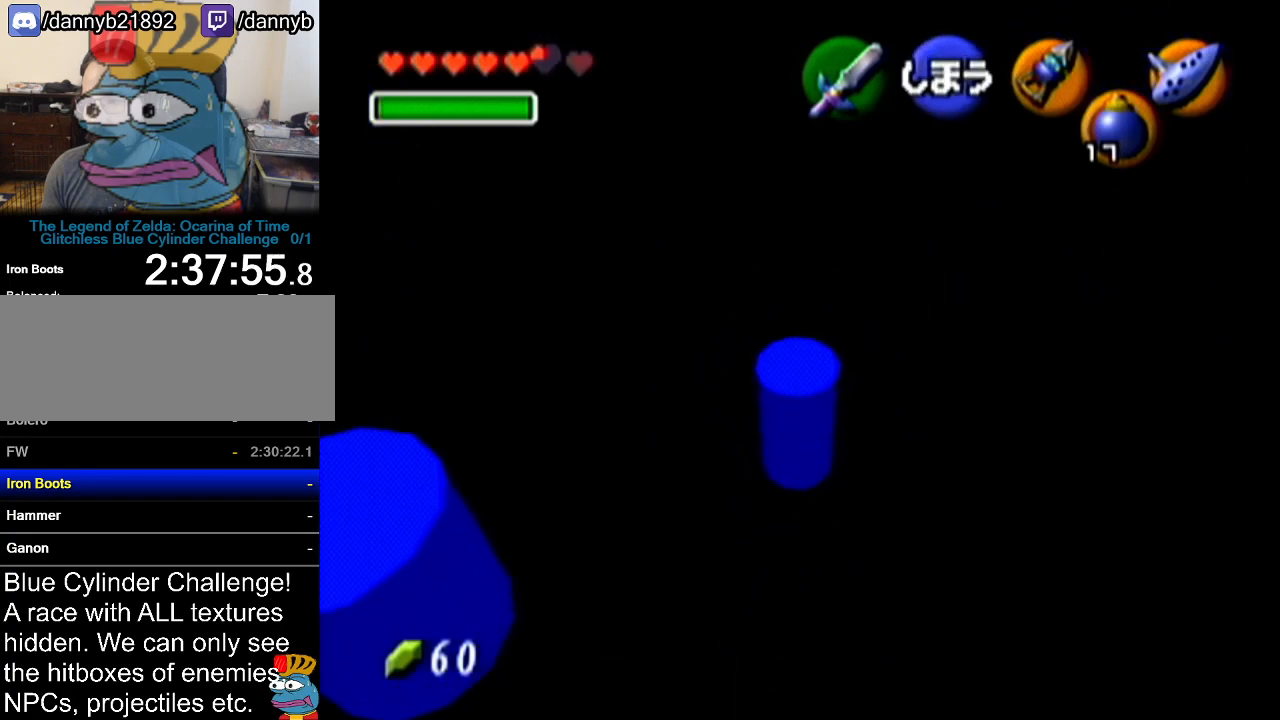
Gameplay with a controller (Nintendo layout); each line is a JSON object with the inputs held at the frame after it. "events" lists button and stick changes between this image and that frame as [ms after this image, input, new state], when the widget could be followed in between. Not read: L3 R3.
{"buttons": [], "left_stick": "center", "events": [[17, "left_stick", "center"]]}
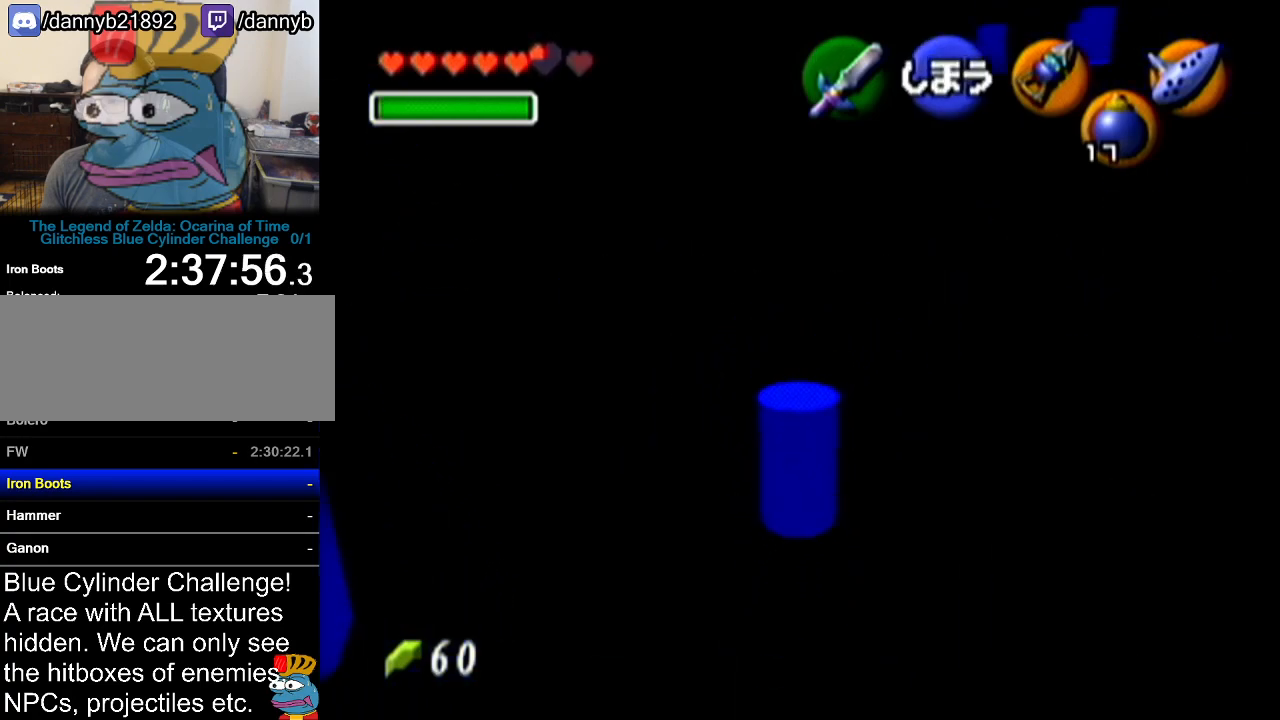
{"buttons": [], "left_stick": "down", "events": [[67, "B", "down"], [134, "R1", "down"], [284, "R1", "up"], [317, "B", "up"], [317, "left_stick", "up-left"], [417, "left_stick", "down-left"], [468, "left_stick", "down"]]}
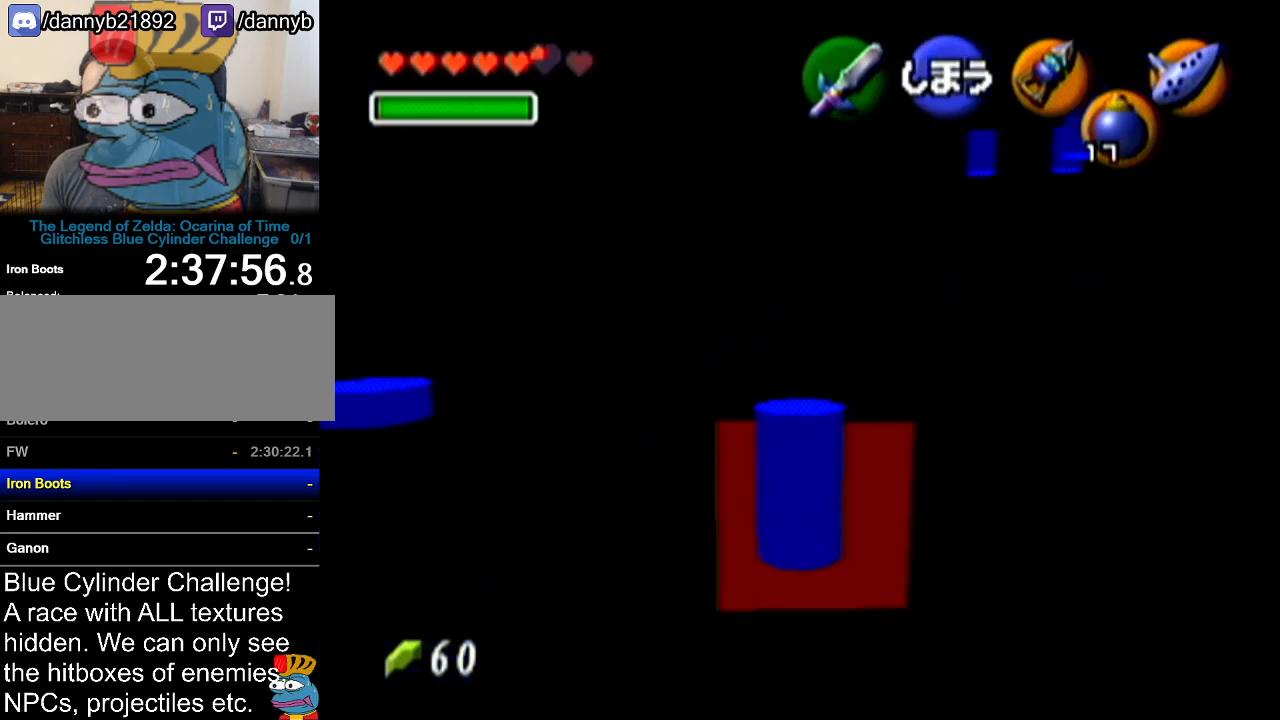
{"buttons": [], "left_stick": "center", "events": [[17, "left_stick", "right"], [50, "B", "down"], [84, "left_stick", "up"], [150, "B", "up"], [150, "left_stick", "left"], [200, "left_stick", "down"], [234, "B", "down"], [300, "B", "up"], [300, "left_stick", "right"], [401, "left_stick", "up"], [467, "left_stick", "center"]]}
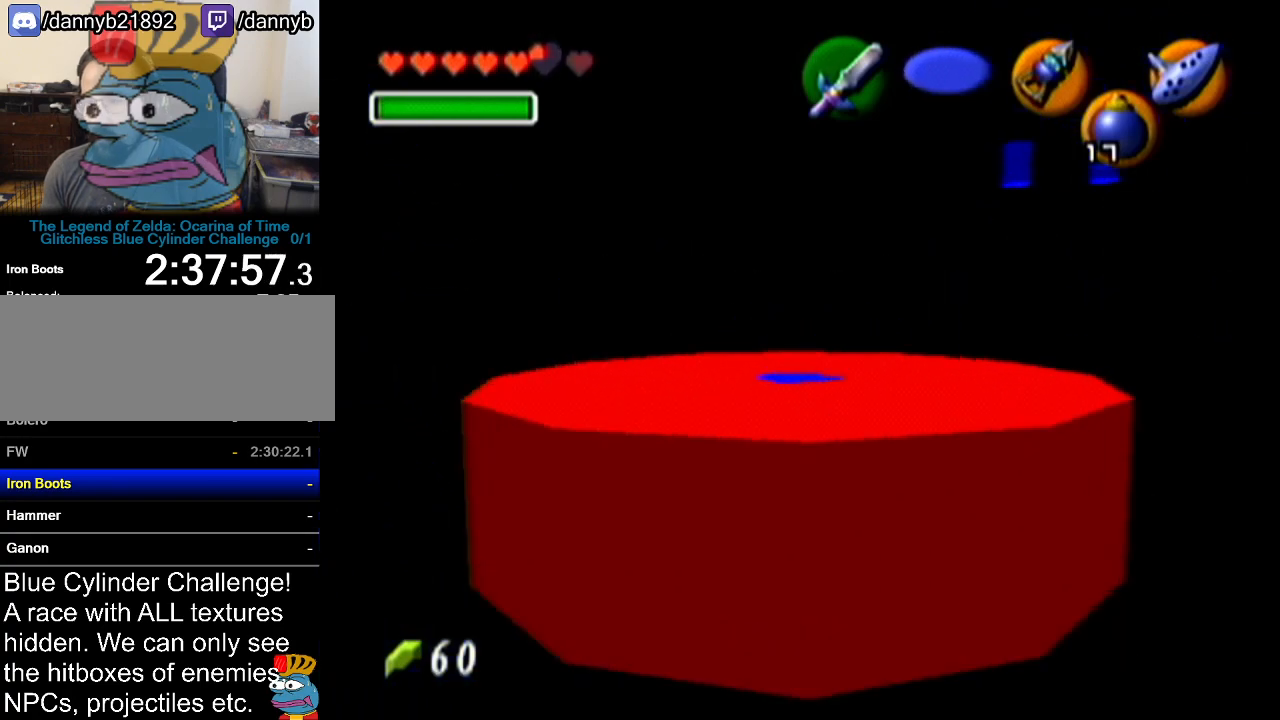
{"buttons": [], "left_stick": "down", "events": [[450, "left_stick", "down"]]}
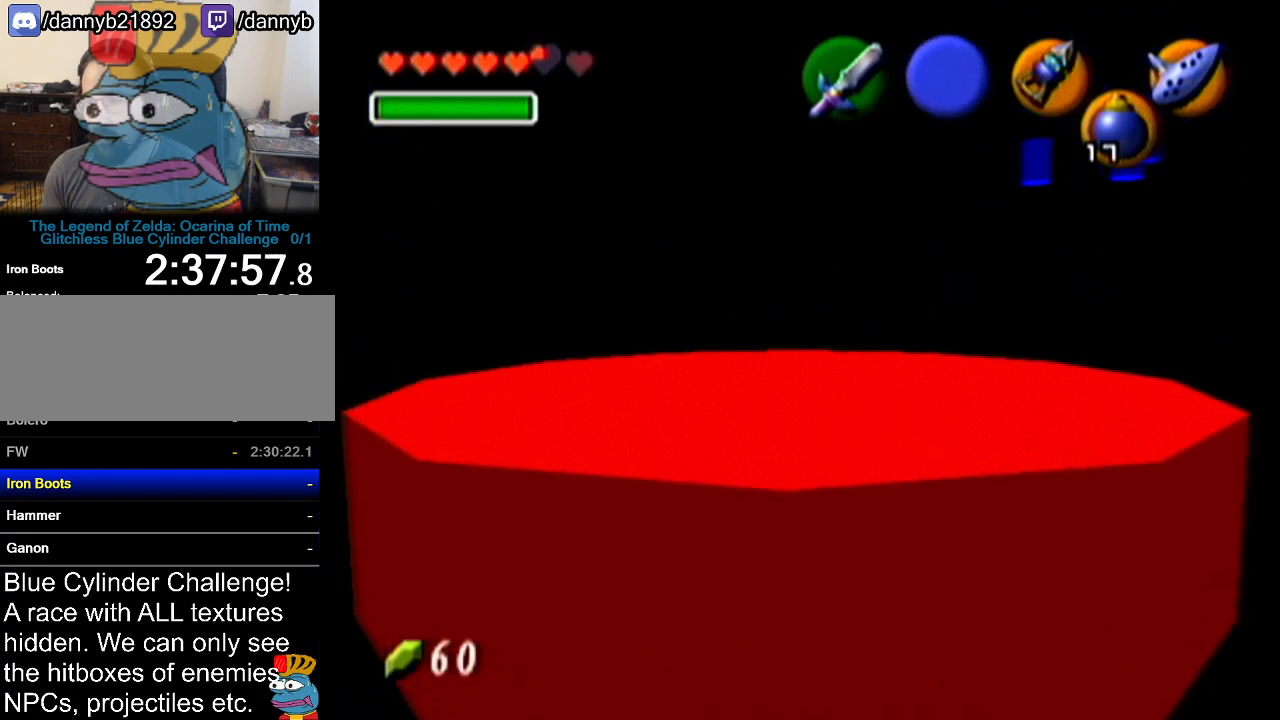
{"buttons": [], "left_stick": "down", "events": []}
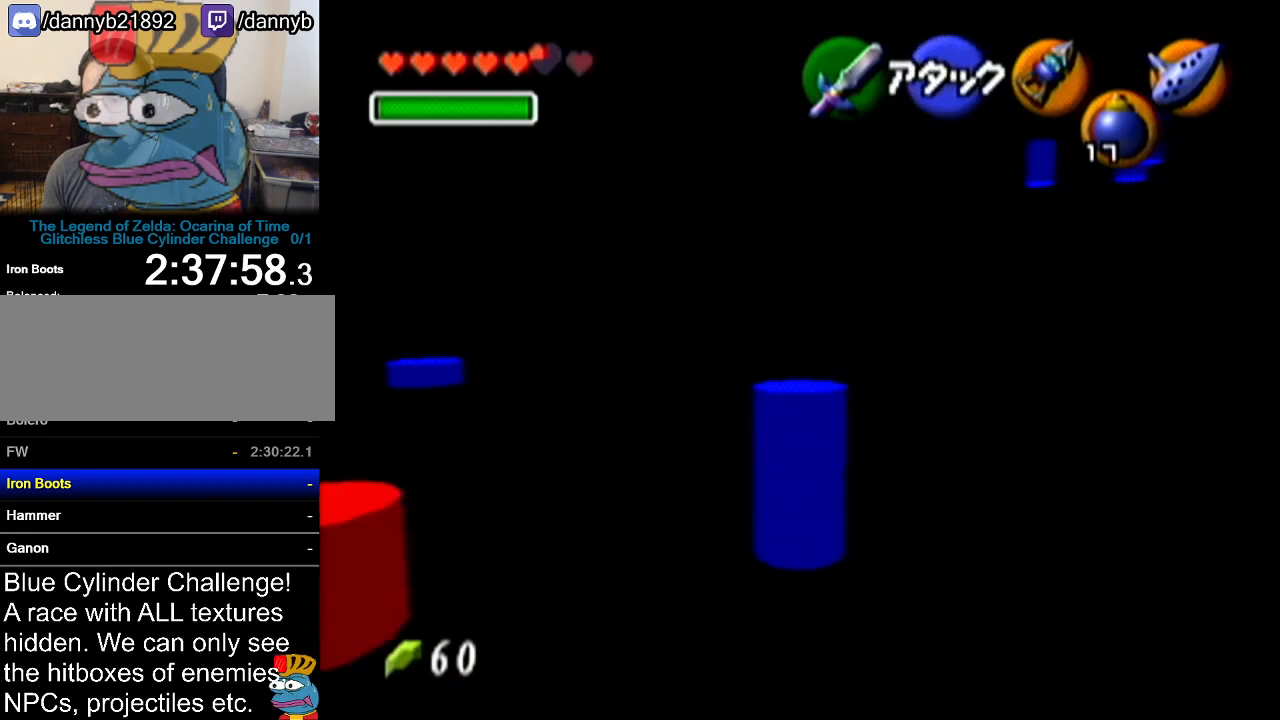
{"buttons": [], "left_stick": "down", "events": []}
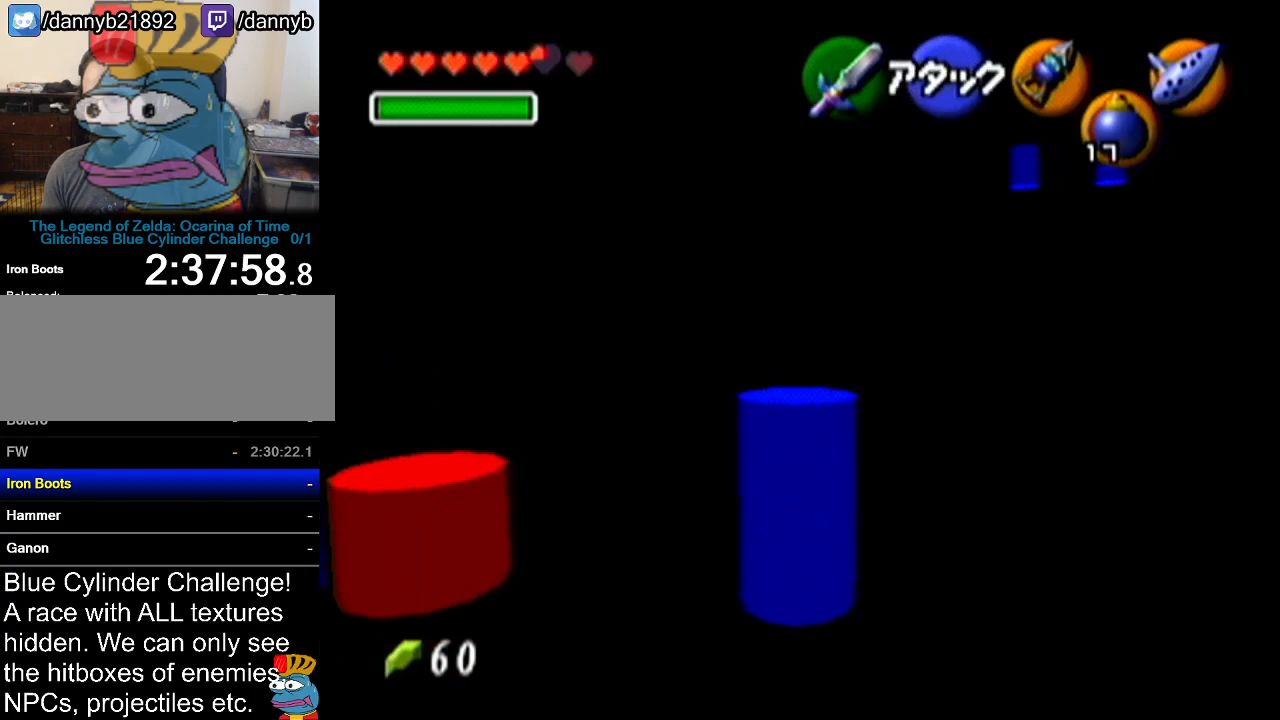
{"buttons": [], "left_stick": "down", "events": []}
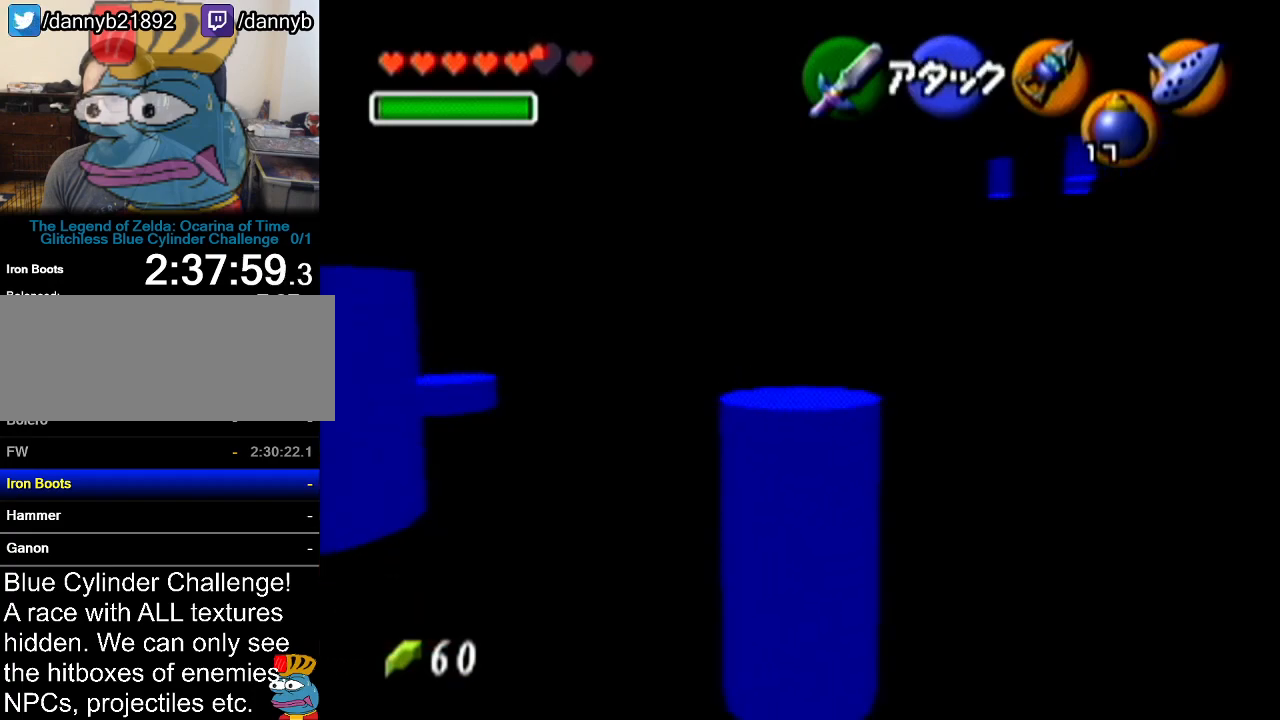
{"buttons": [], "left_stick": "up-left", "events": [[150, "left_stick", "center"], [333, "left_stick", "up-left"]]}
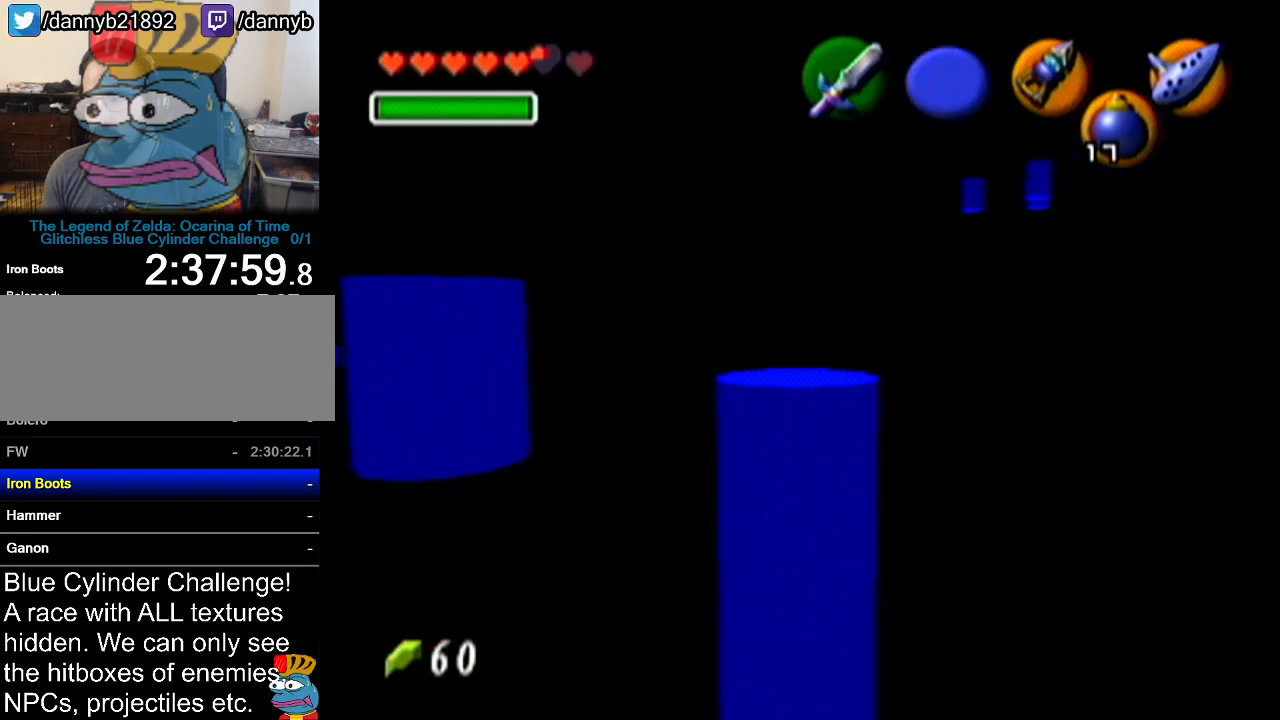
{"buttons": [], "left_stick": "up-left", "events": []}
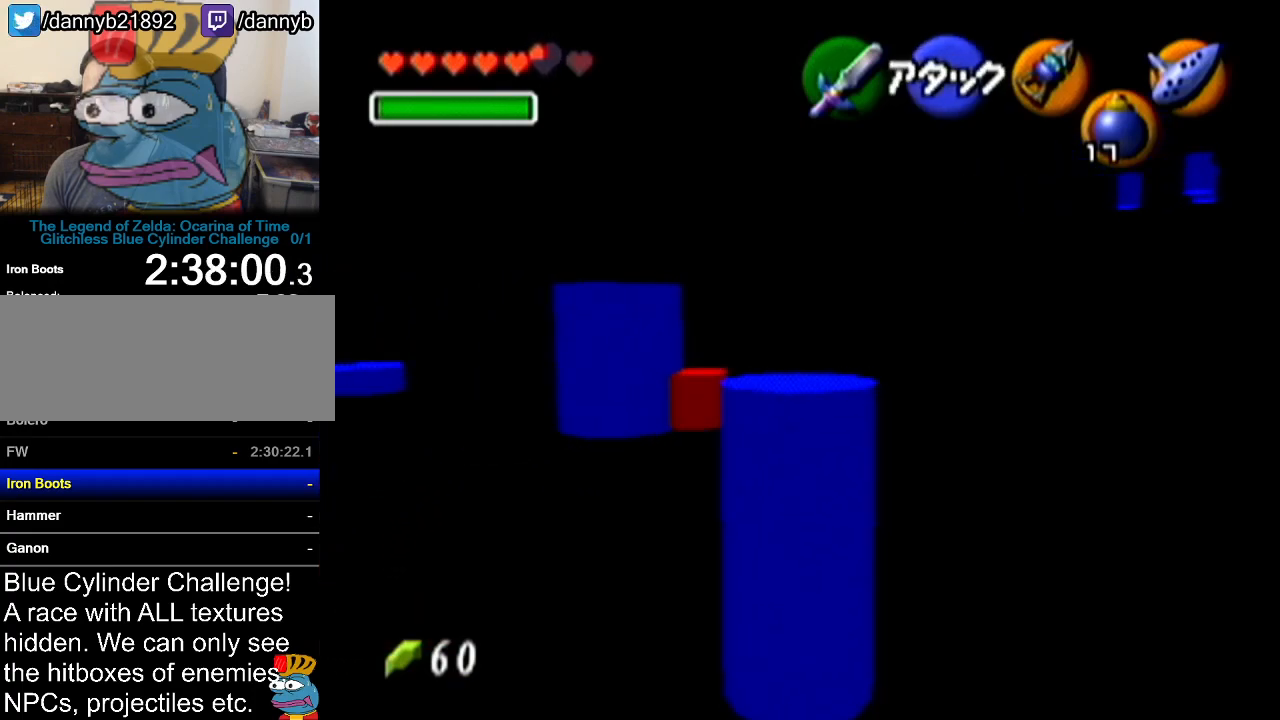
{"buttons": [], "left_stick": "up-left", "events": []}
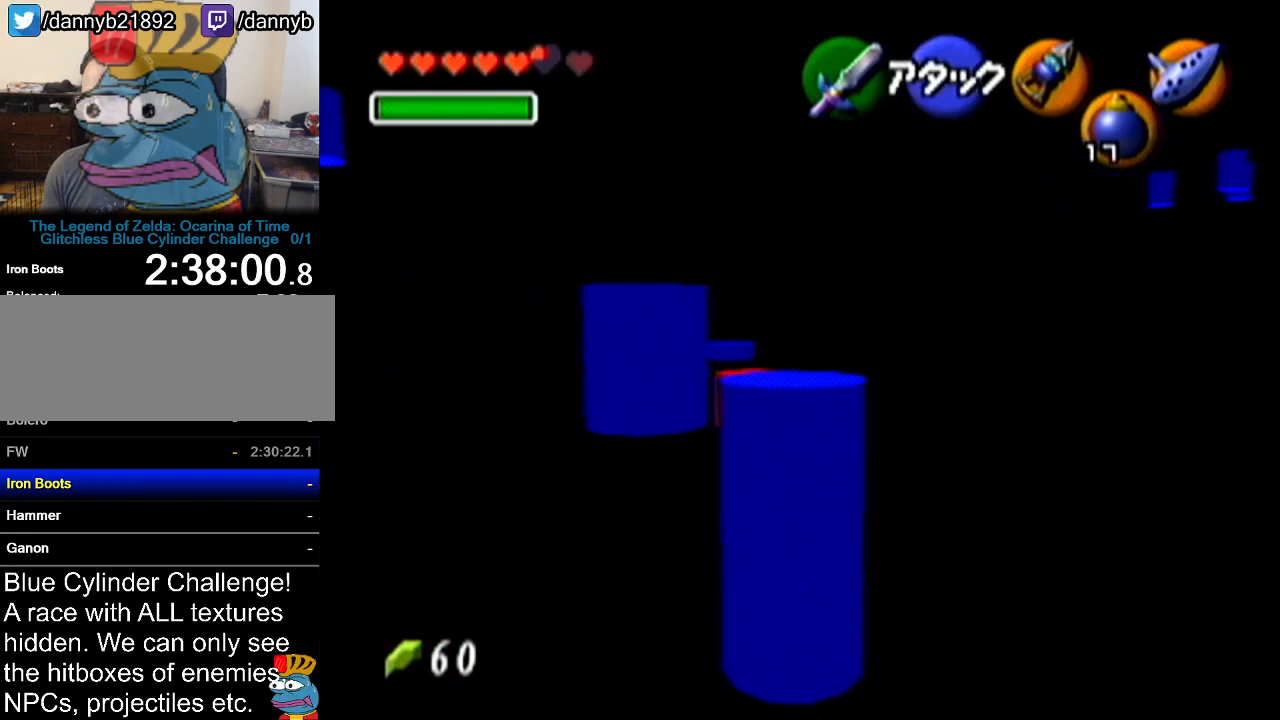
{"buttons": [], "left_stick": "up", "events": [[150, "left_stick", "up"]]}
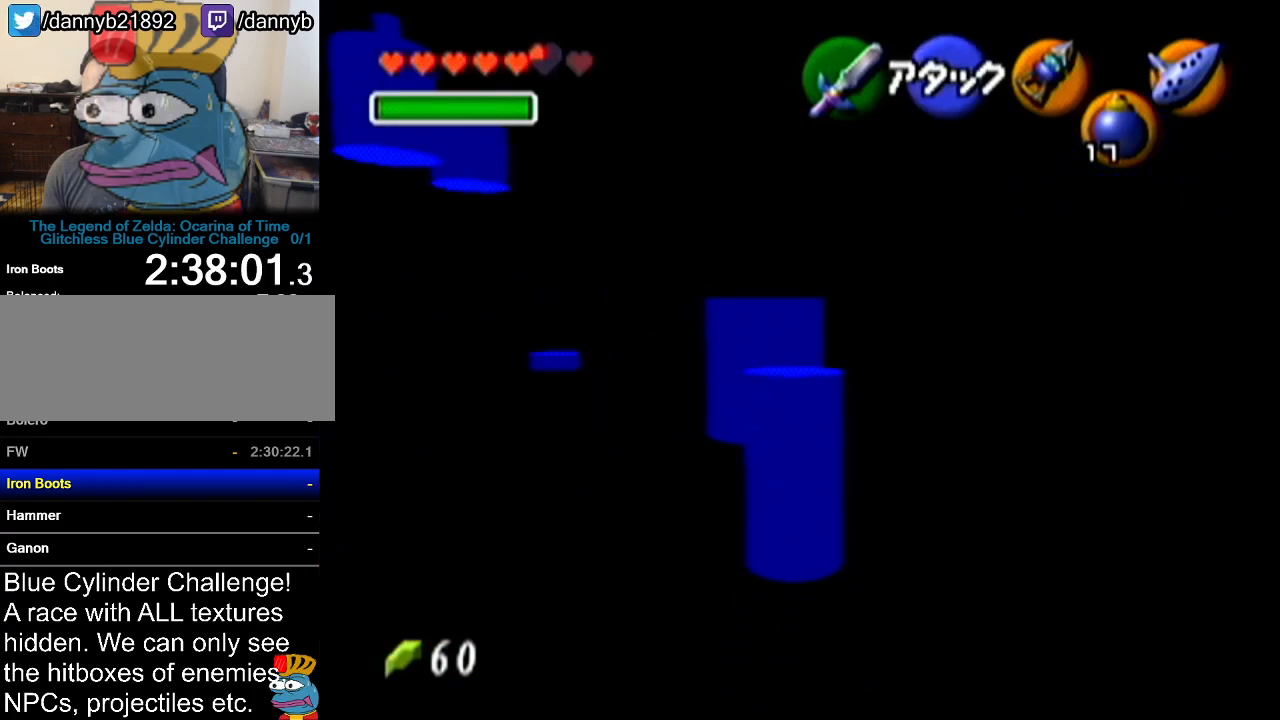
{"buttons": [], "left_stick": "up", "events": []}
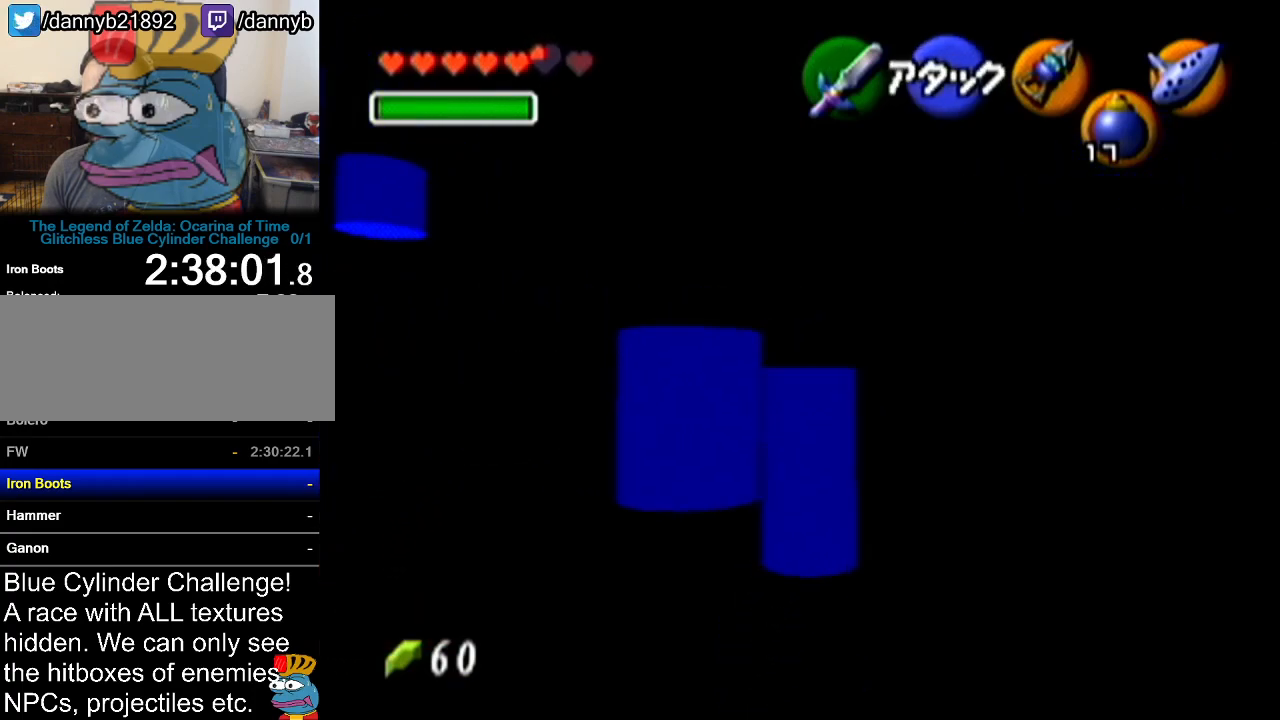
{"buttons": [], "left_stick": "up", "events": [[217, "left_stick", "center"], [451, "left_stick", "up"]]}
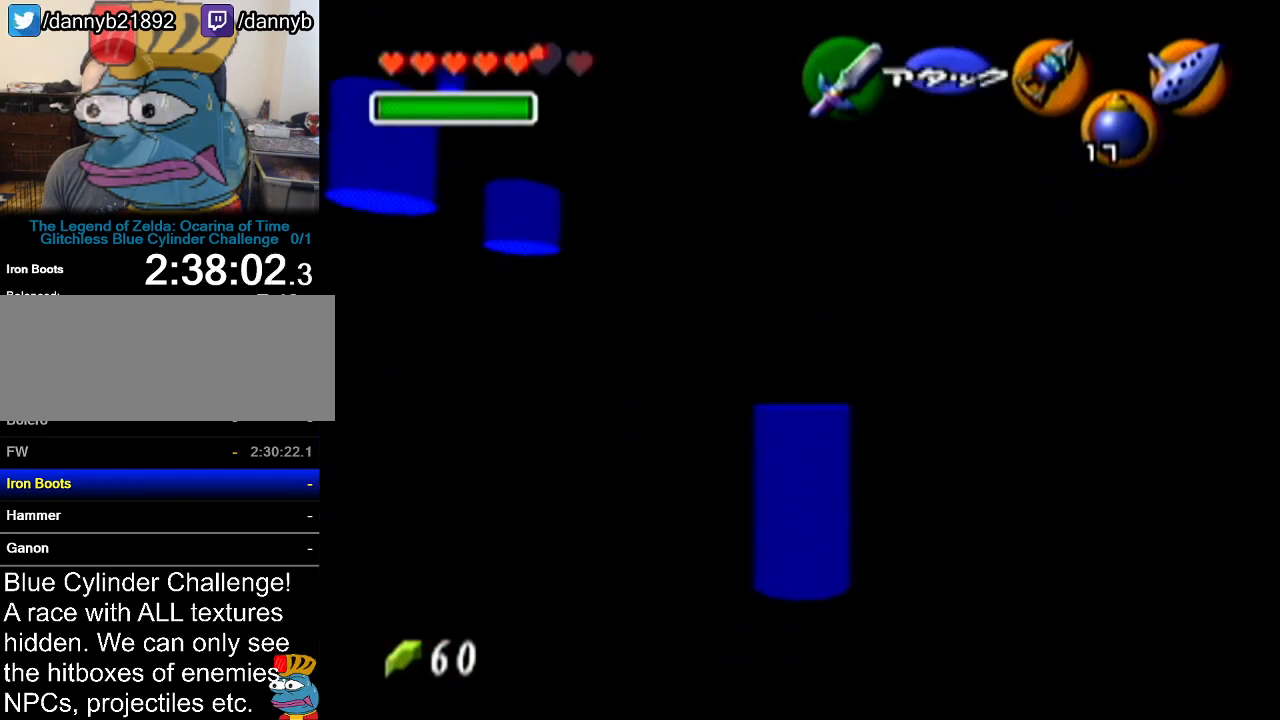
{"buttons": [], "left_stick": "up", "events": []}
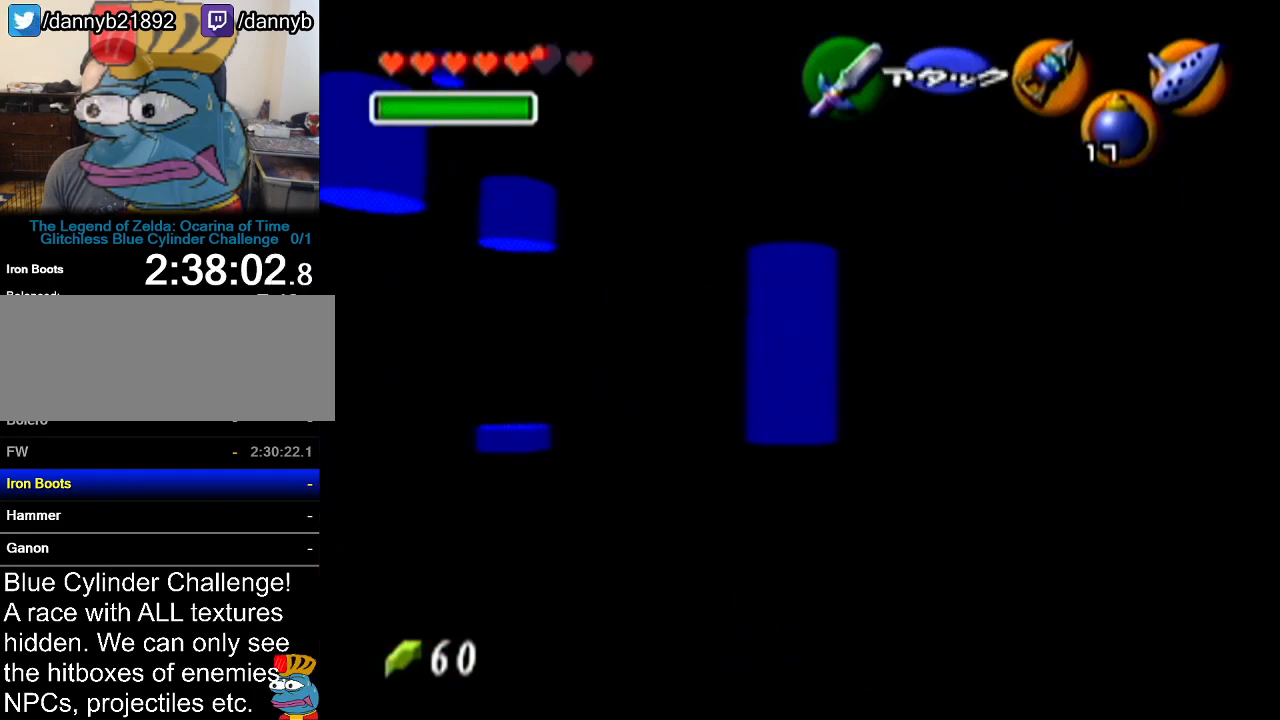
{"buttons": [], "left_stick": "center", "events": [[117, "left_stick", "center"]]}
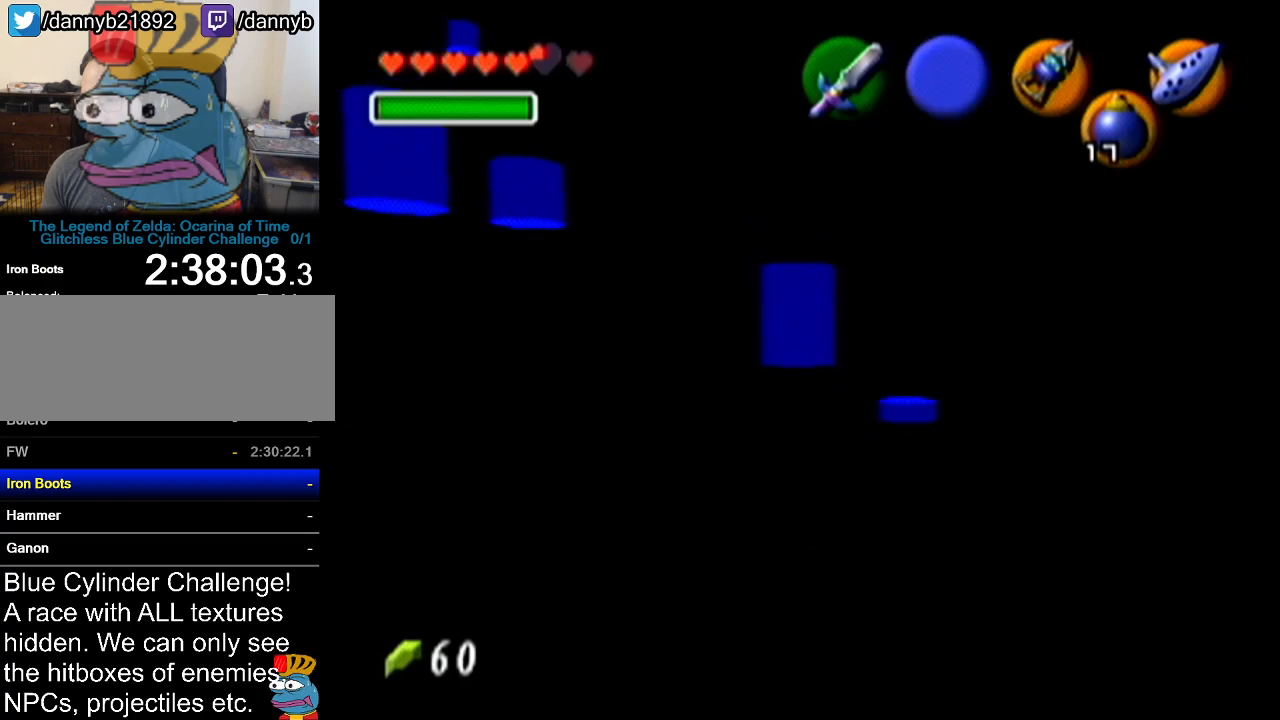
{"buttons": [], "left_stick": "center", "events": []}
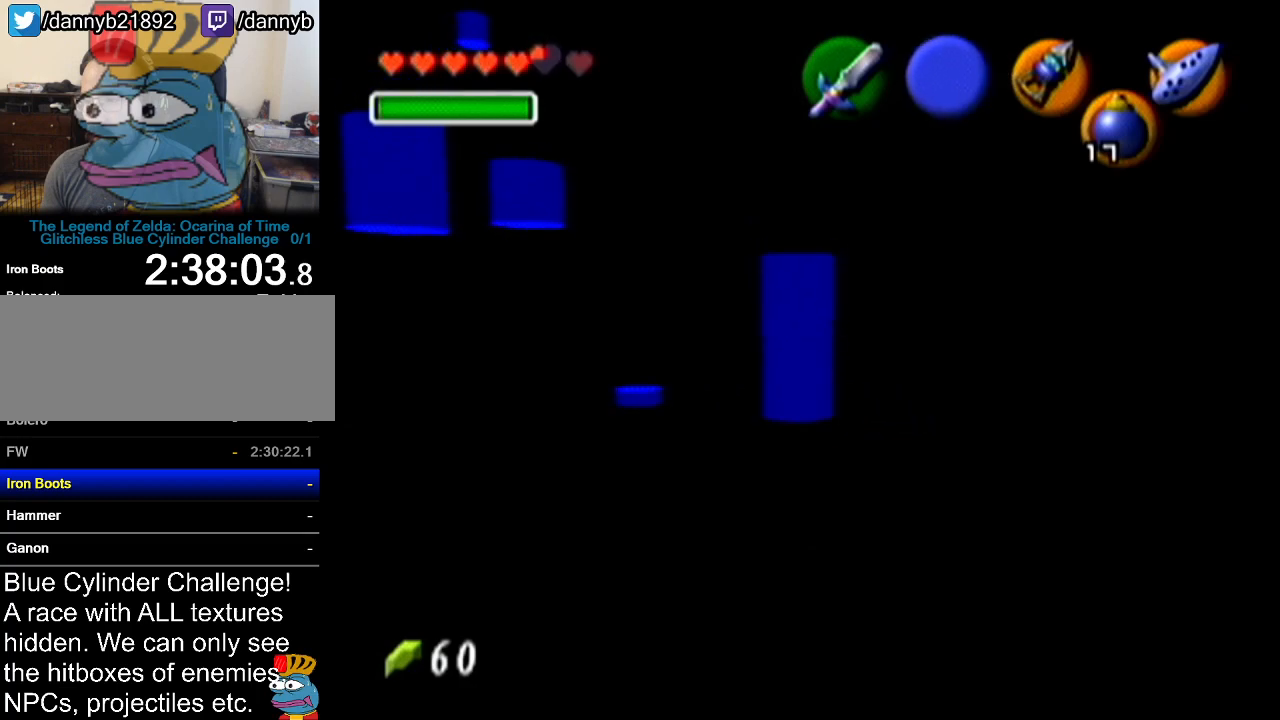
{"buttons": [], "left_stick": "up", "events": [[267, "left_stick", "up"]]}
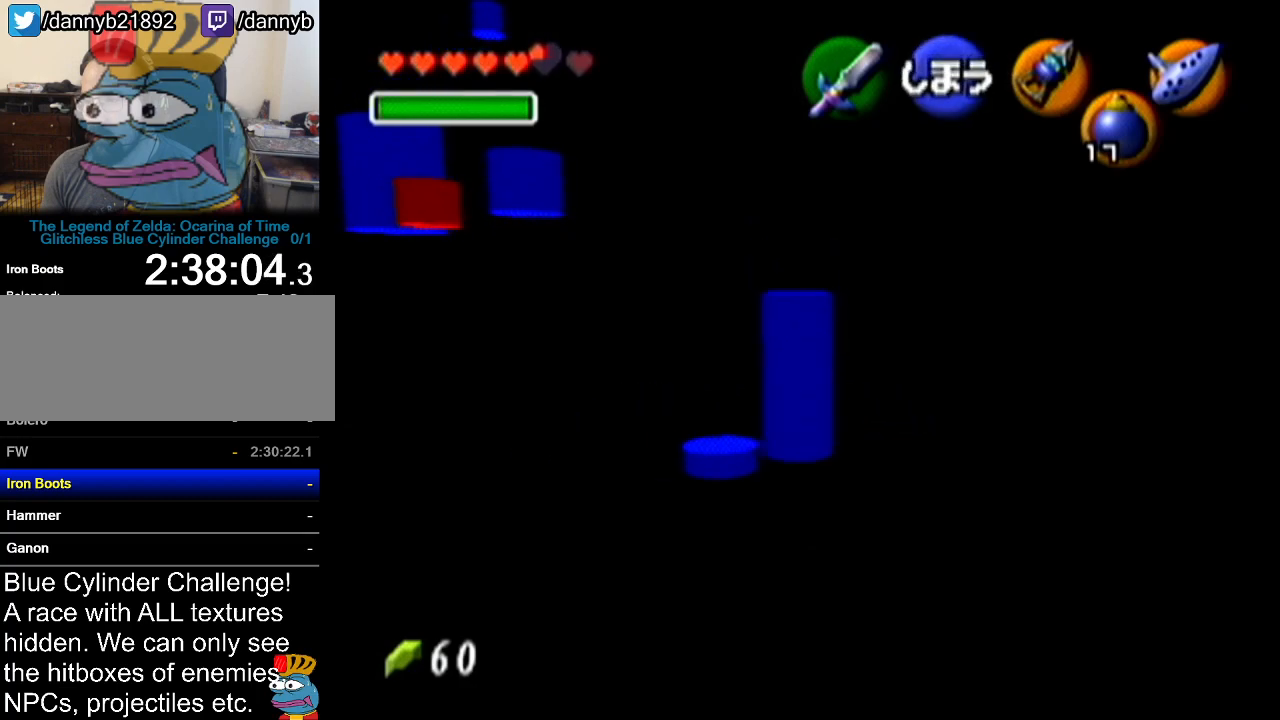
{"buttons": ["C_LEFT"], "left_stick": "center", "events": [[50, "left_stick", "center"], [467, "C_LEFT", "down"]]}
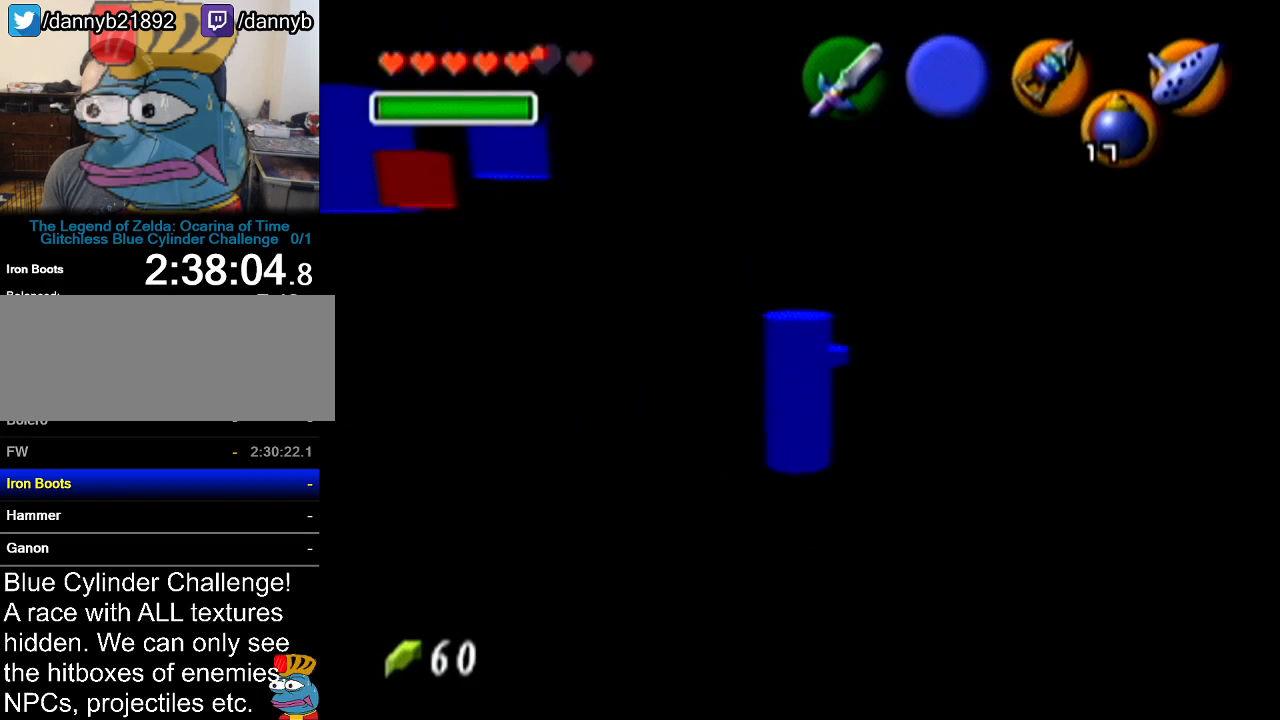
{"buttons": [], "left_stick": "center", "events": [[117, "C_LEFT", "up"]]}
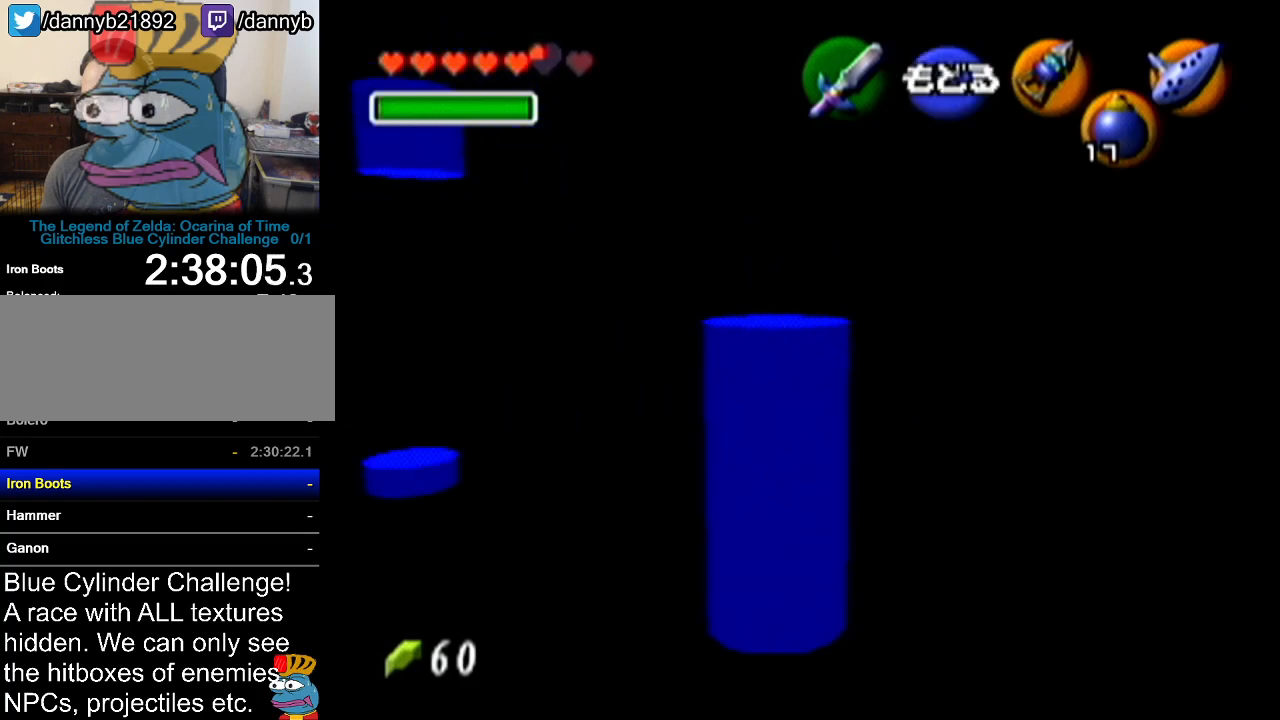
{"buttons": [], "left_stick": "left", "events": [[100, "left_stick", "down-left"], [450, "left_stick", "left"]]}
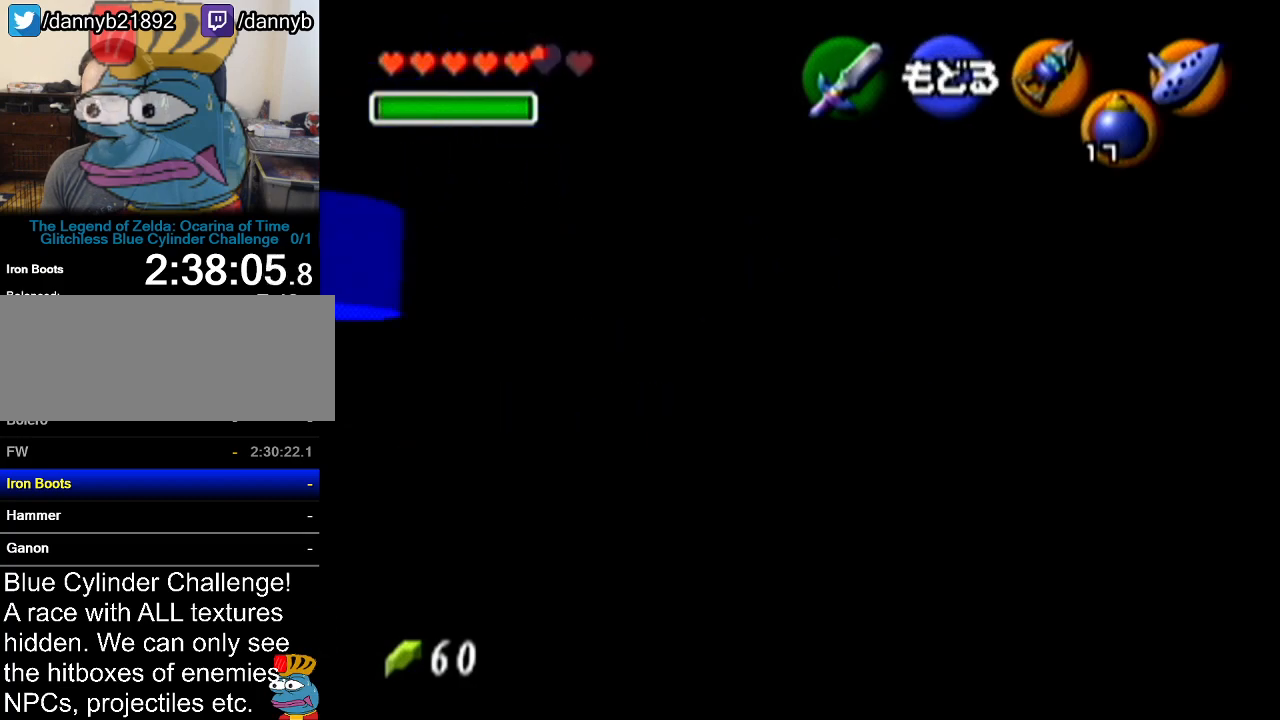
{"buttons": [], "left_stick": "center", "events": [[234, "left_stick", "center"]]}
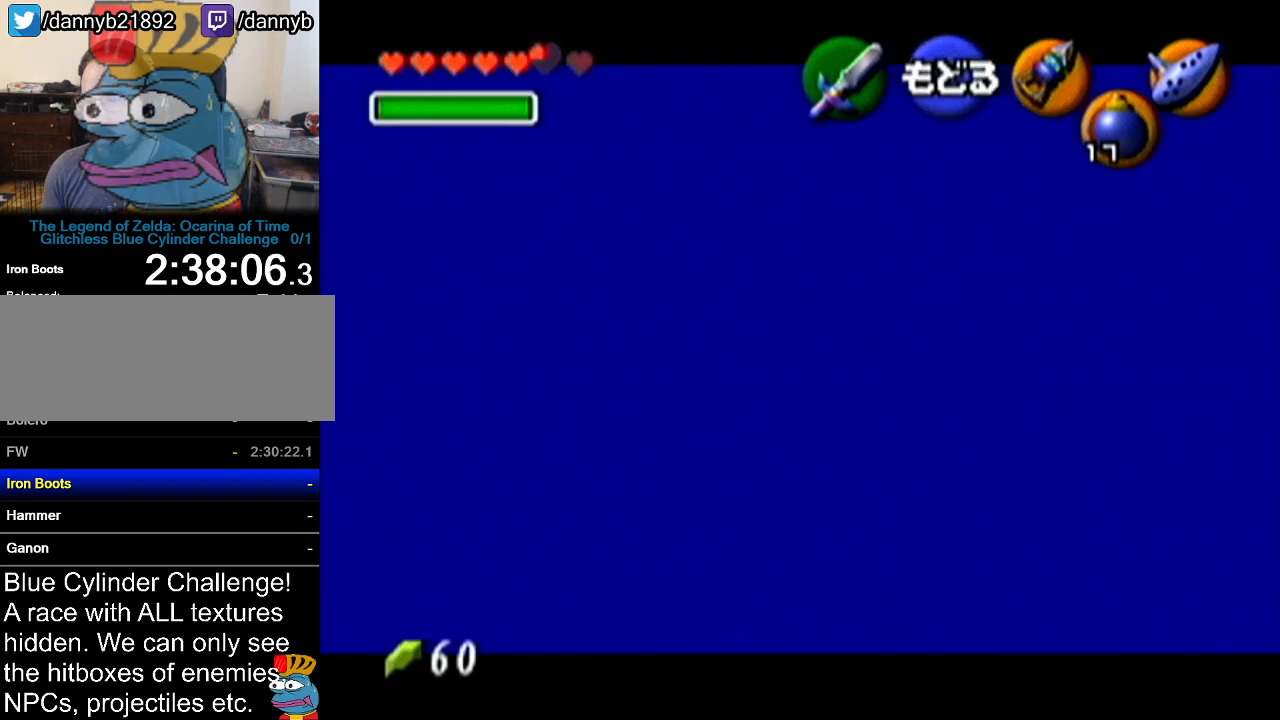
{"buttons": [], "left_stick": "center", "events": [[200, "A", "down"], [333, "A", "up"]]}
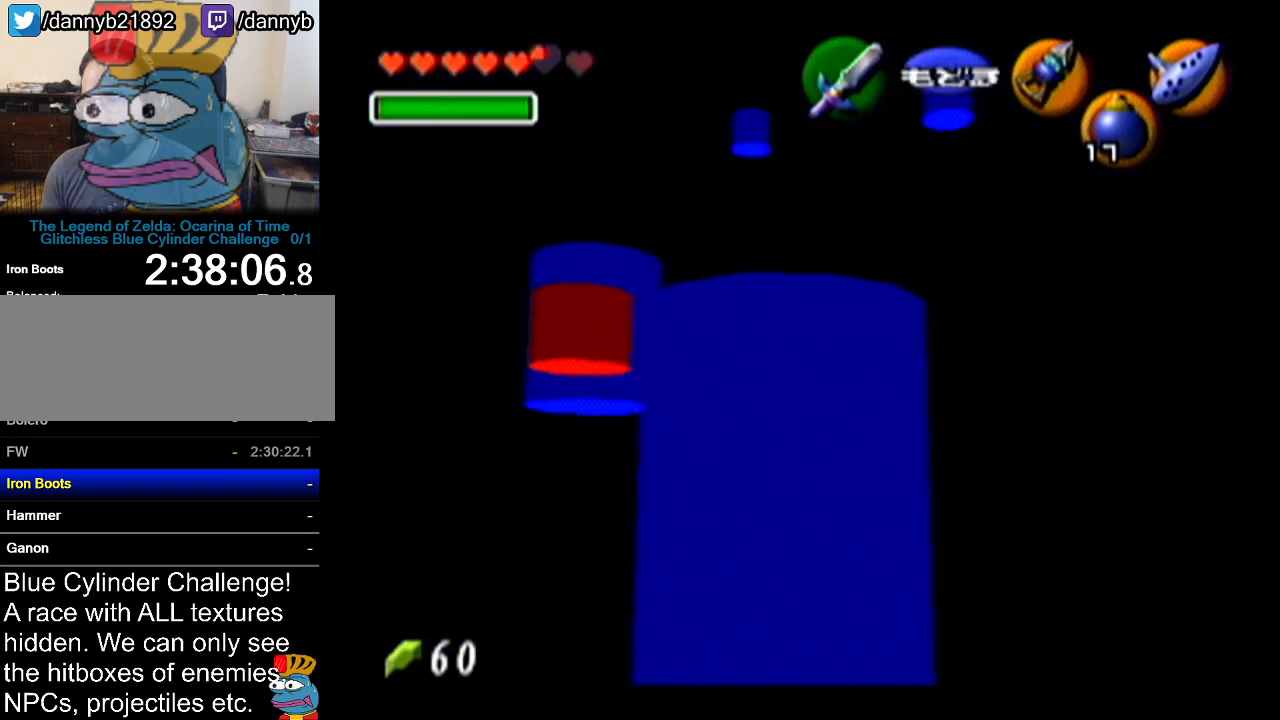
{"buttons": [], "left_stick": "center", "events": [[100, "left_stick", "up"], [267, "C_UP", "down"], [267, "left_stick", "center"], [351, "C_UP", "up"]]}
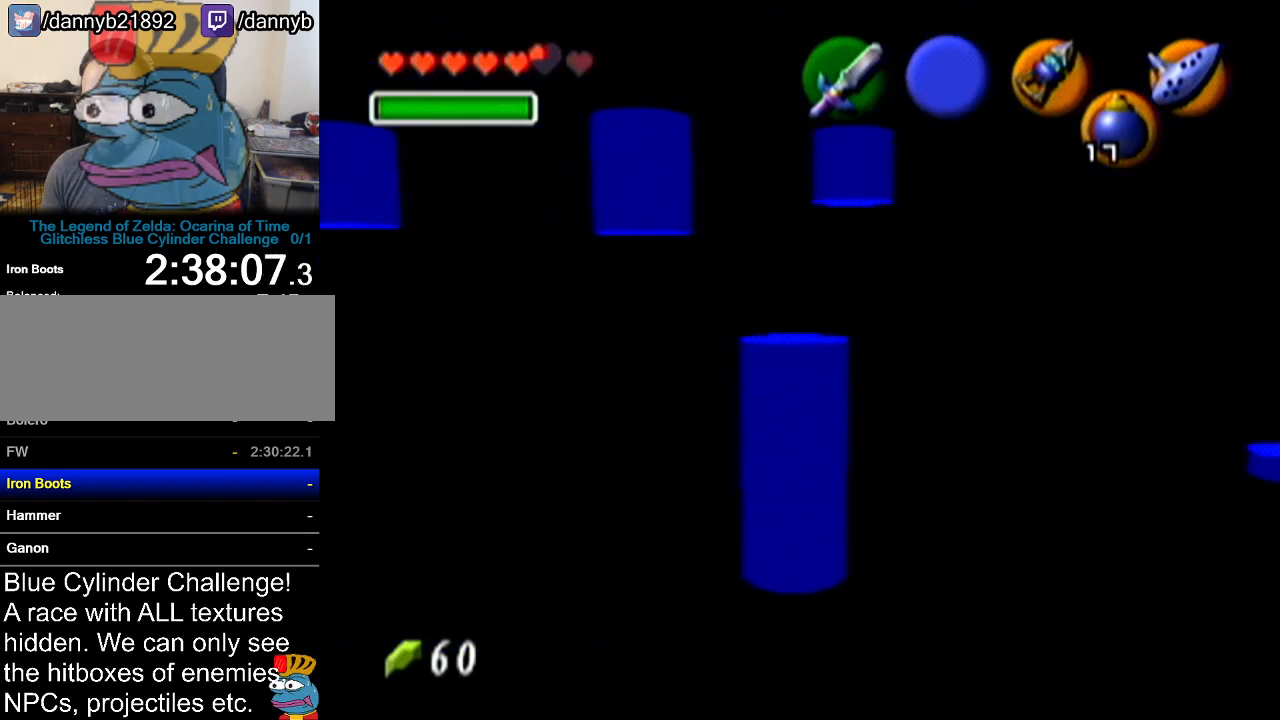
{"buttons": [], "left_stick": "down-left", "events": [[167, "left_stick", "down-left"]]}
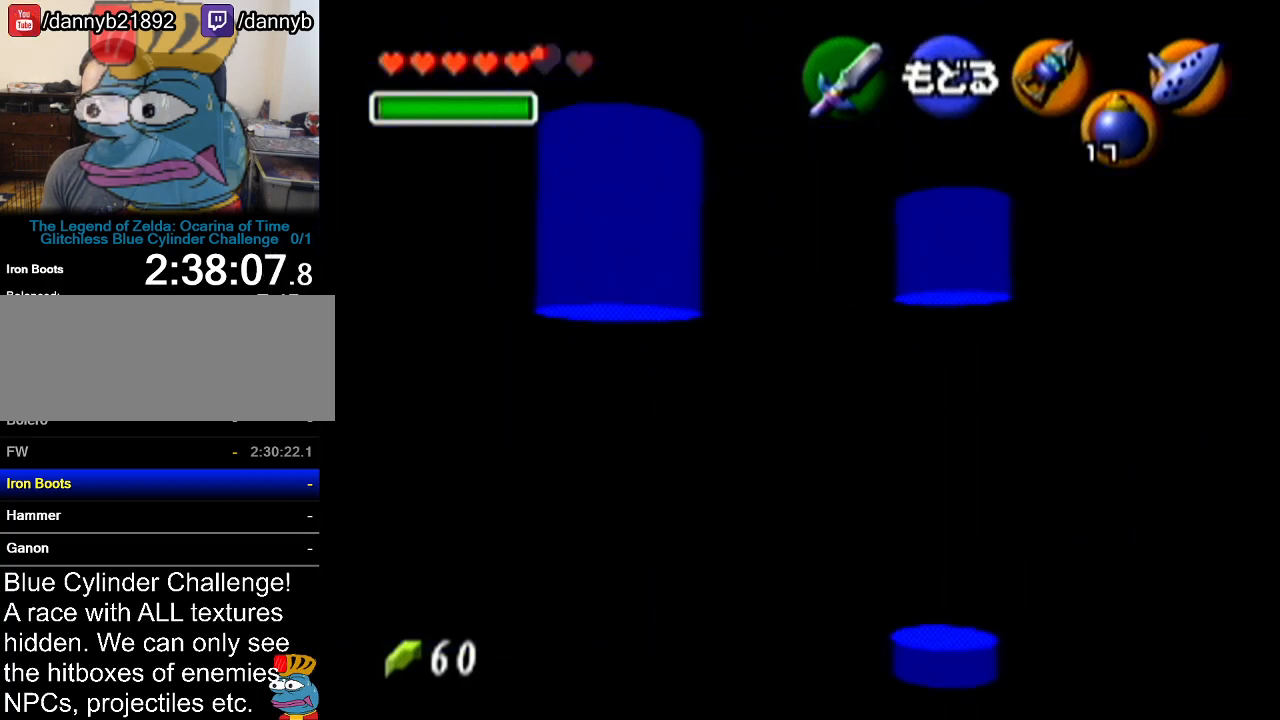
{"buttons": [], "left_stick": "center", "events": [[17, "left_stick", "center"]]}
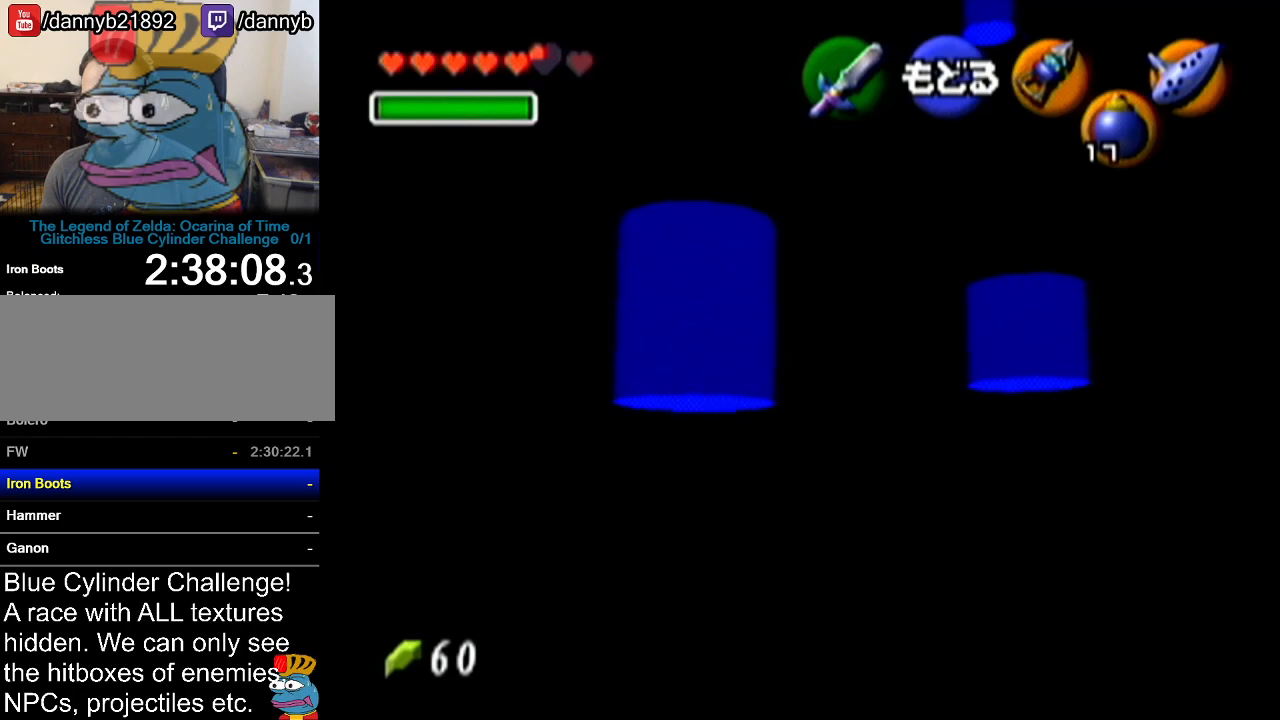
{"buttons": [], "left_stick": "center", "events": []}
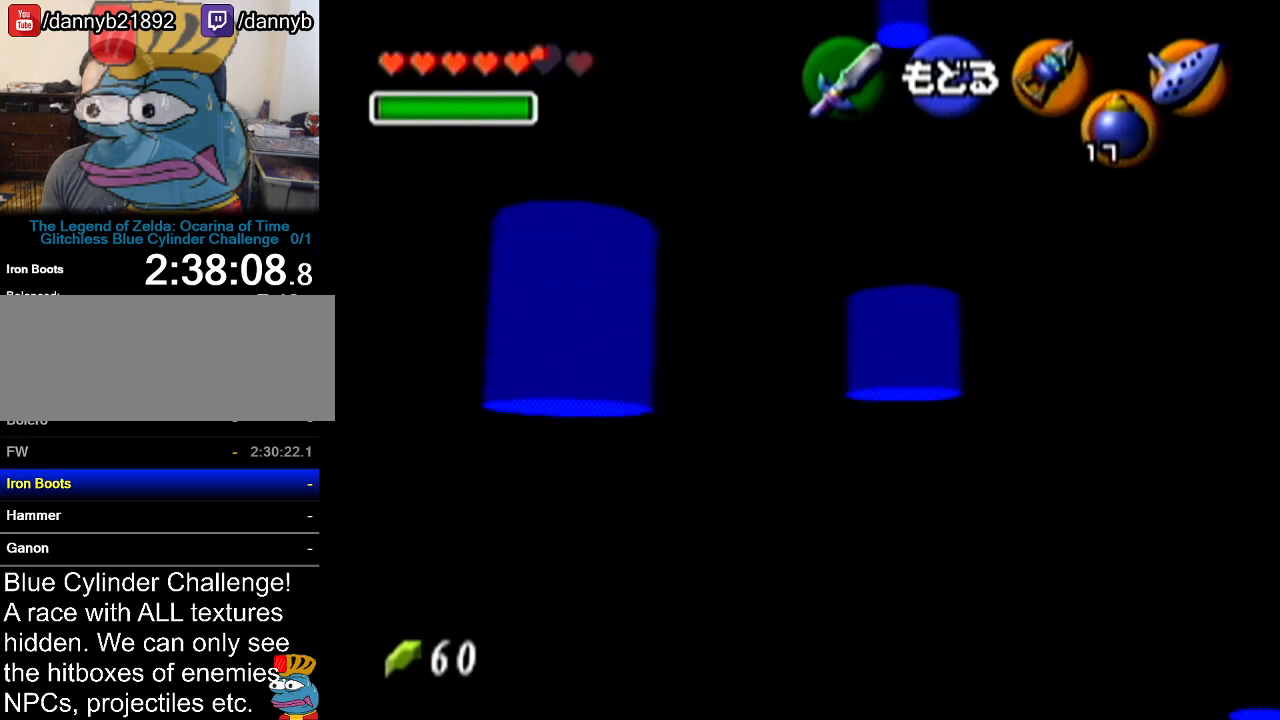
{"buttons": [], "left_stick": "center", "events": []}
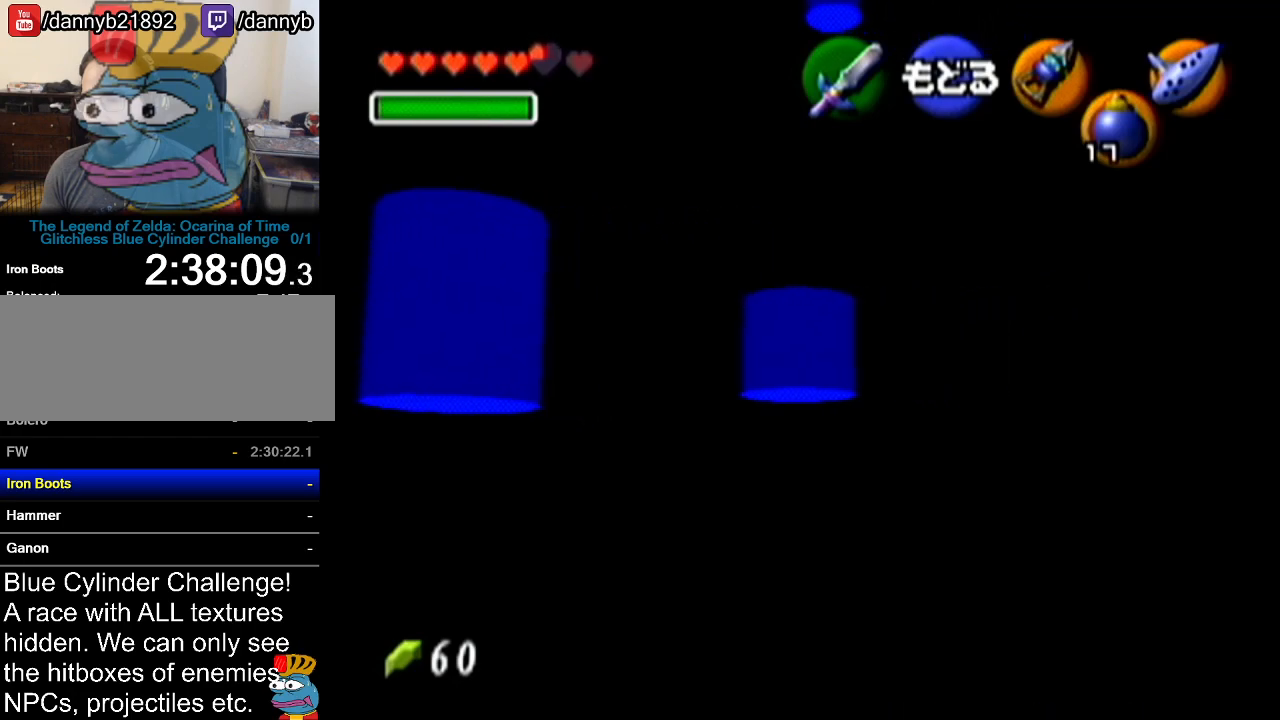
{"buttons": [], "left_stick": "center", "events": []}
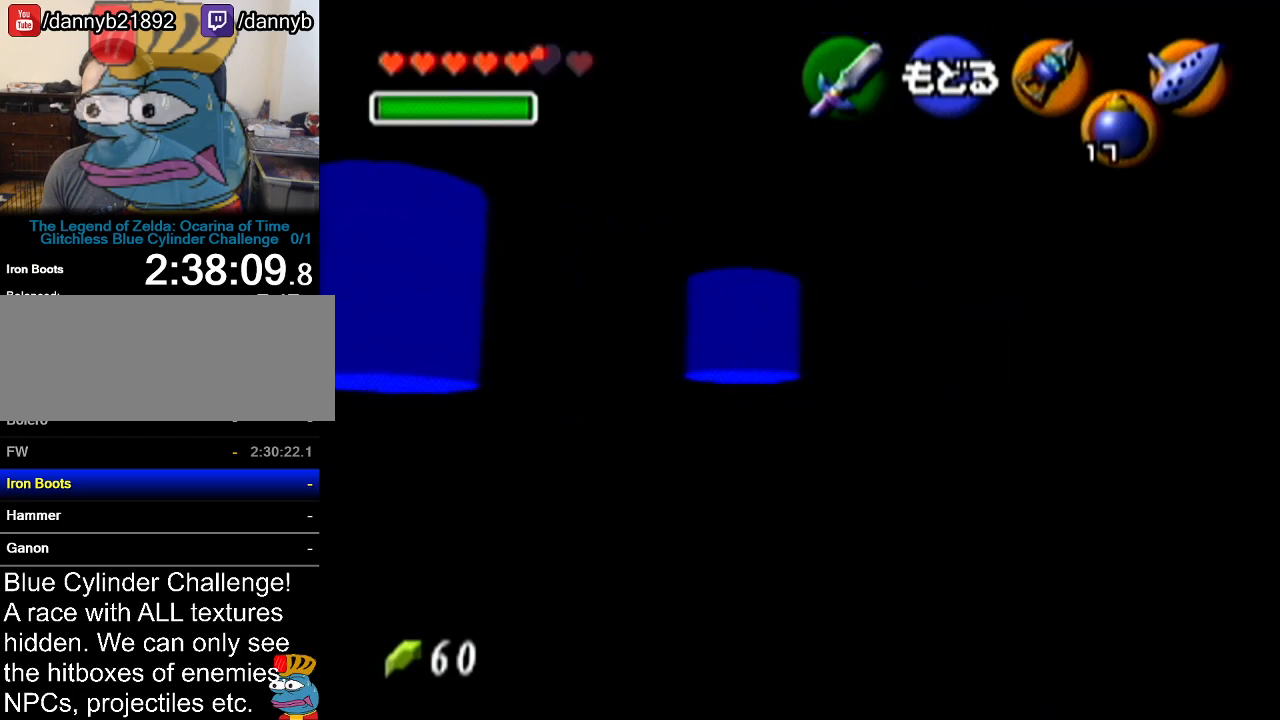
{"buttons": [], "left_stick": "center", "events": []}